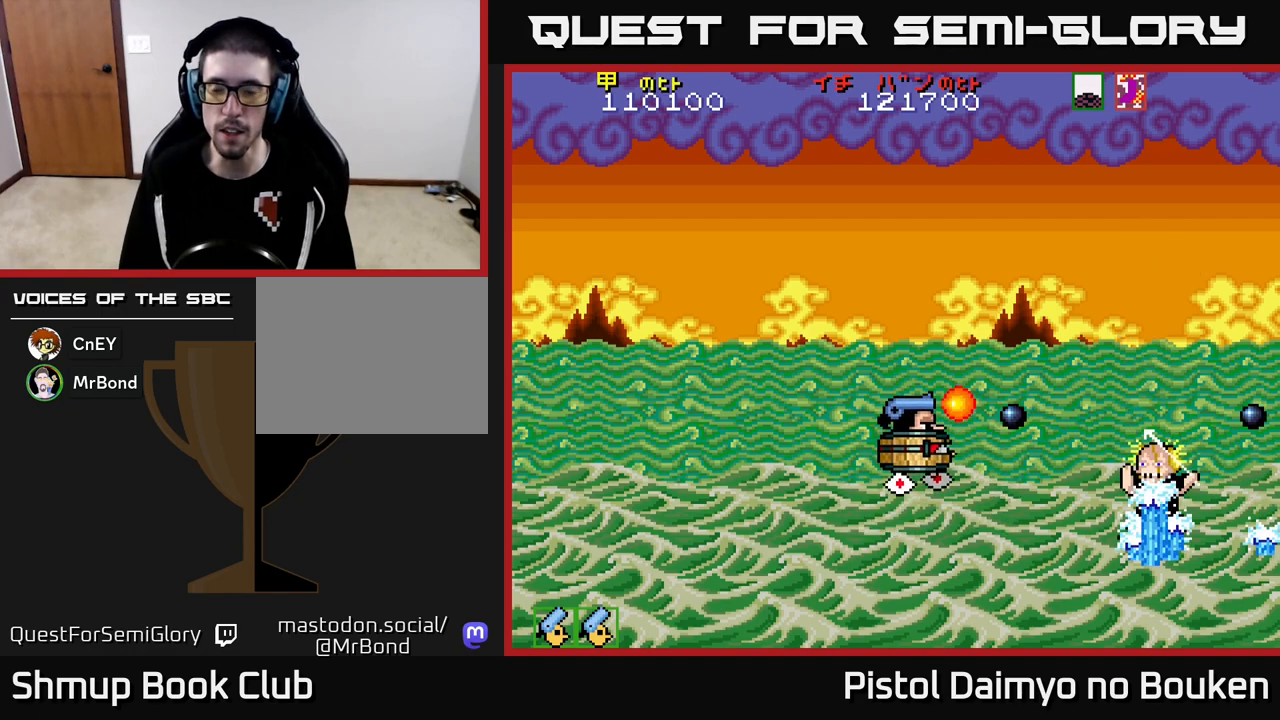
Gameplay with a controller (Xbox layout); each line is a JSON object with the inputs held at the frame after it. "events" lists button and stick changes between this image and that frame as [ms after this image, input, new state], when the widget could be followed in between. Not read: right_stick.
{"buttons": [], "left_stick": "center", "events": [[50, "DPAD_UP", "up"], [167, "A", "up"]]}
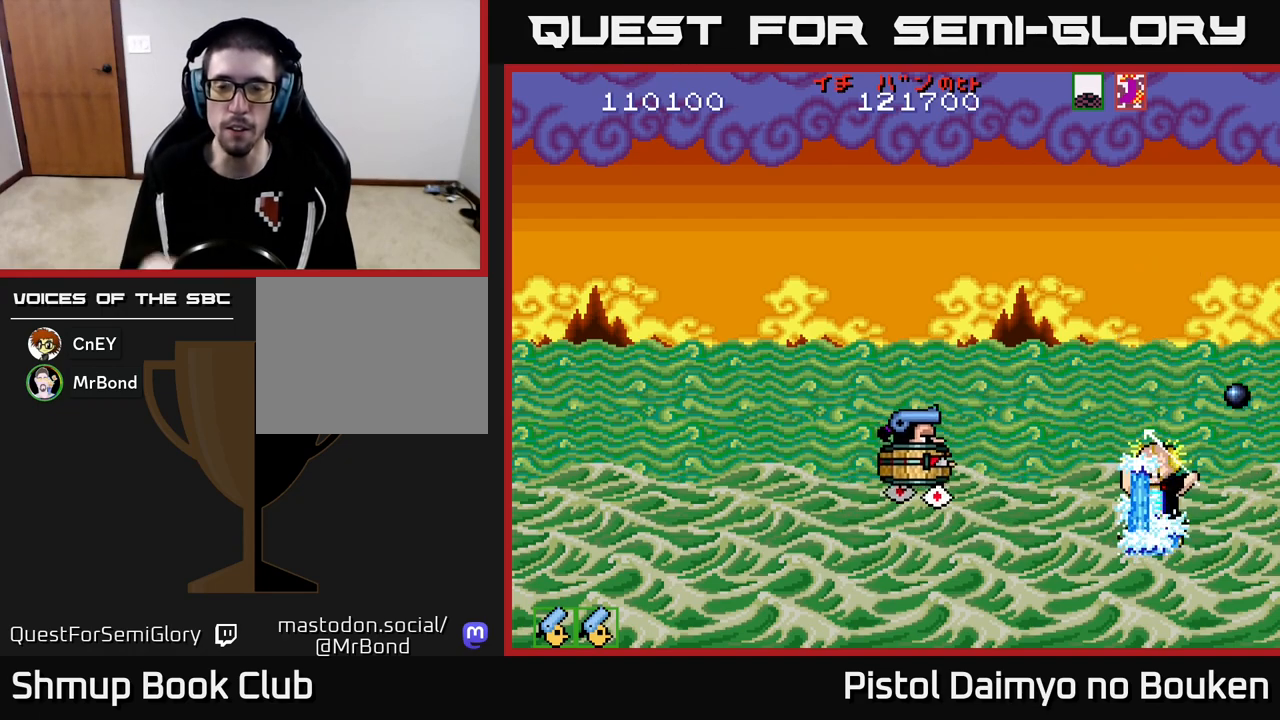
{"buttons": [], "left_stick": "center", "events": []}
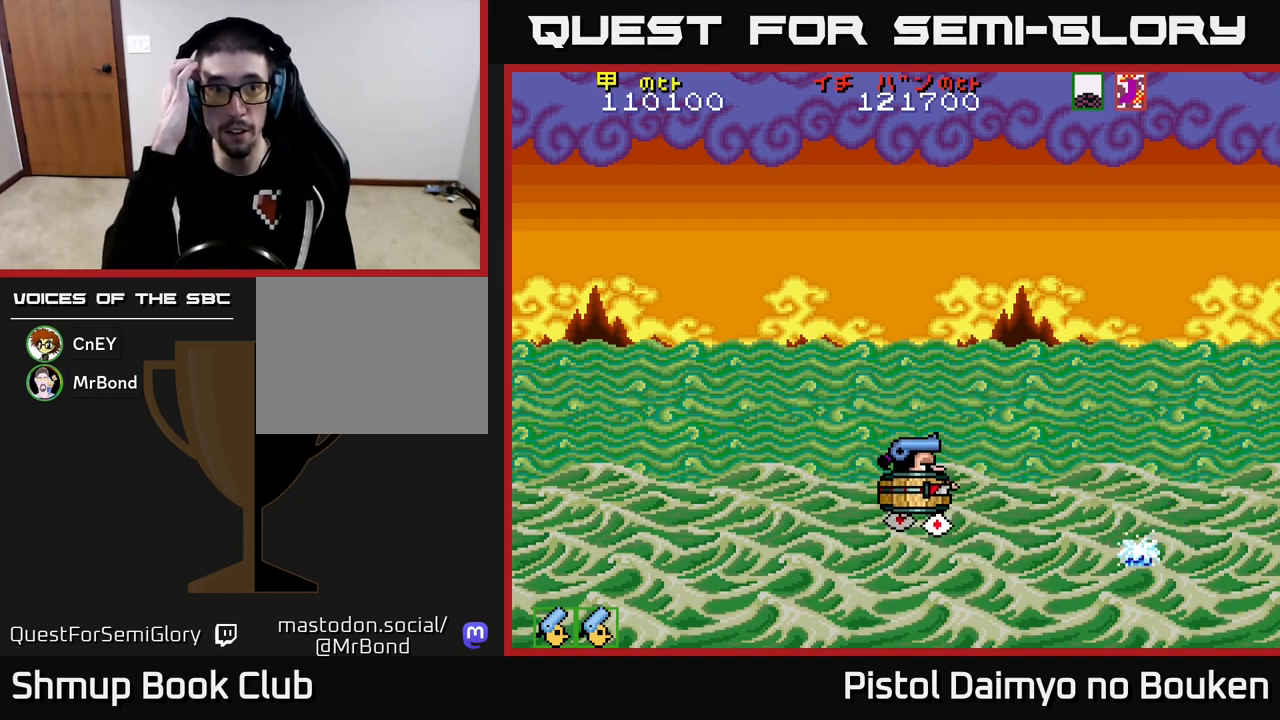
{"buttons": [], "left_stick": "center", "events": []}
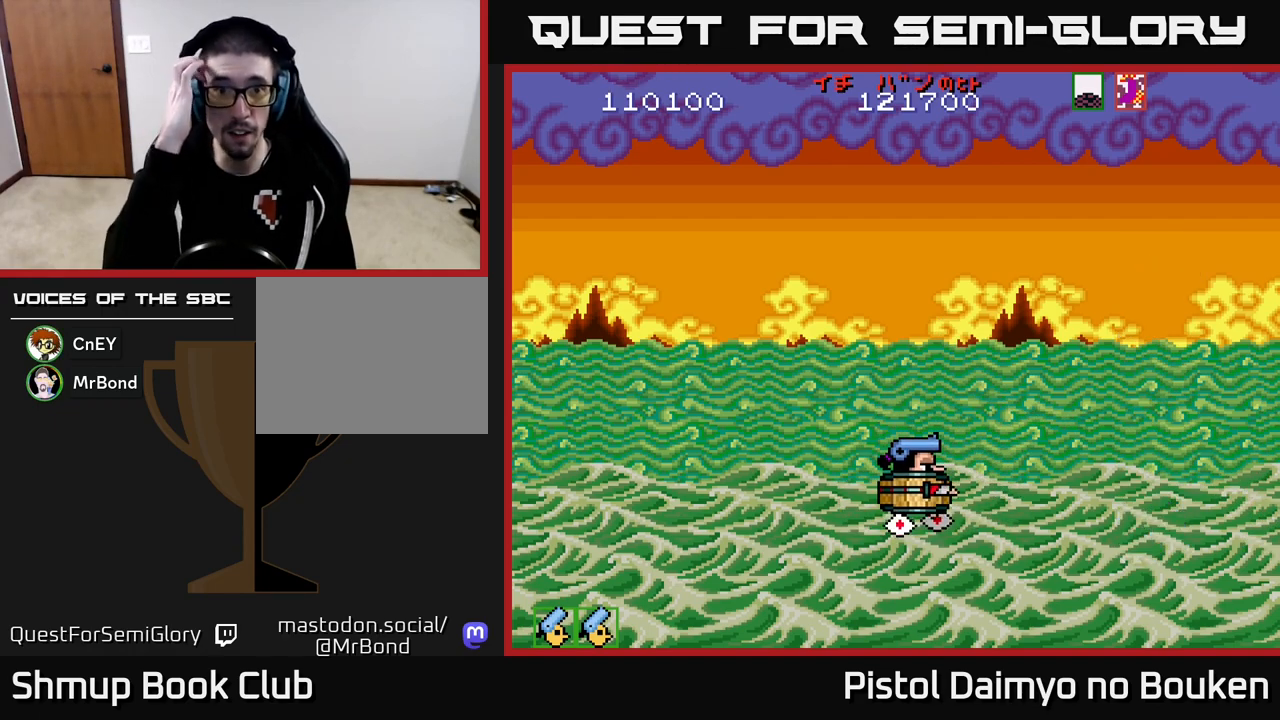
{"buttons": [], "left_stick": "center", "events": []}
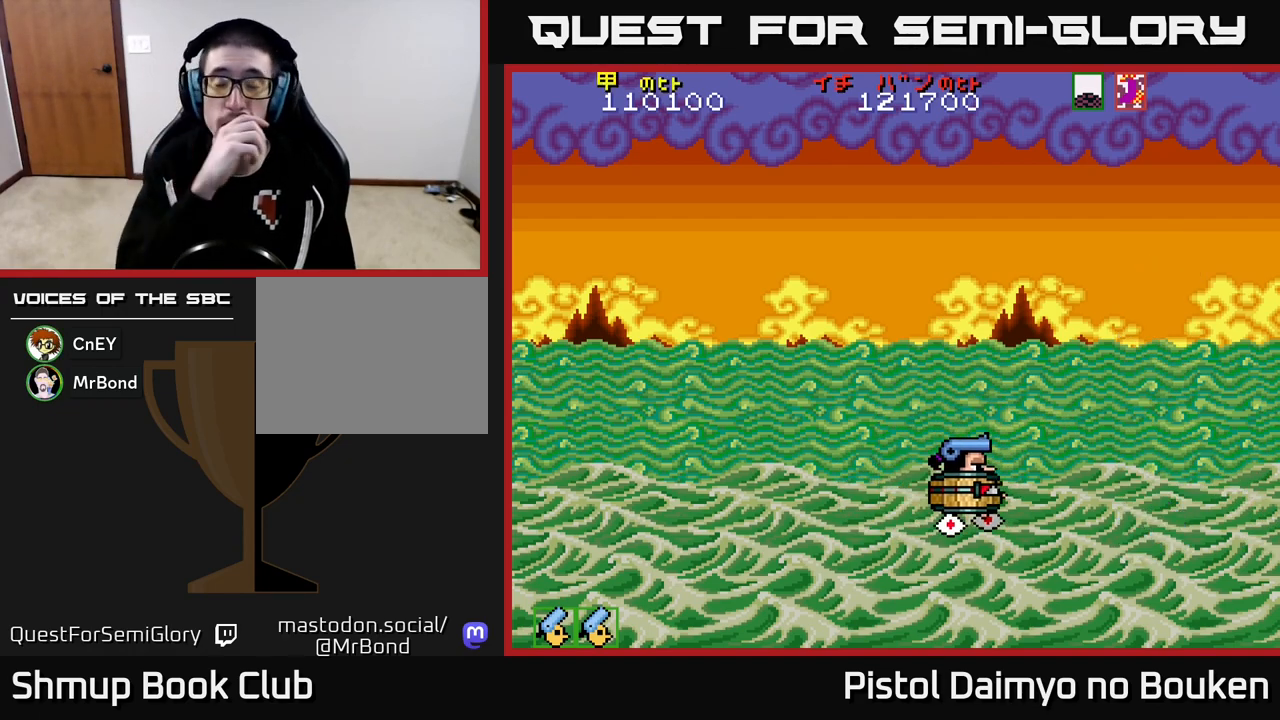
{"buttons": [], "left_stick": "center", "events": []}
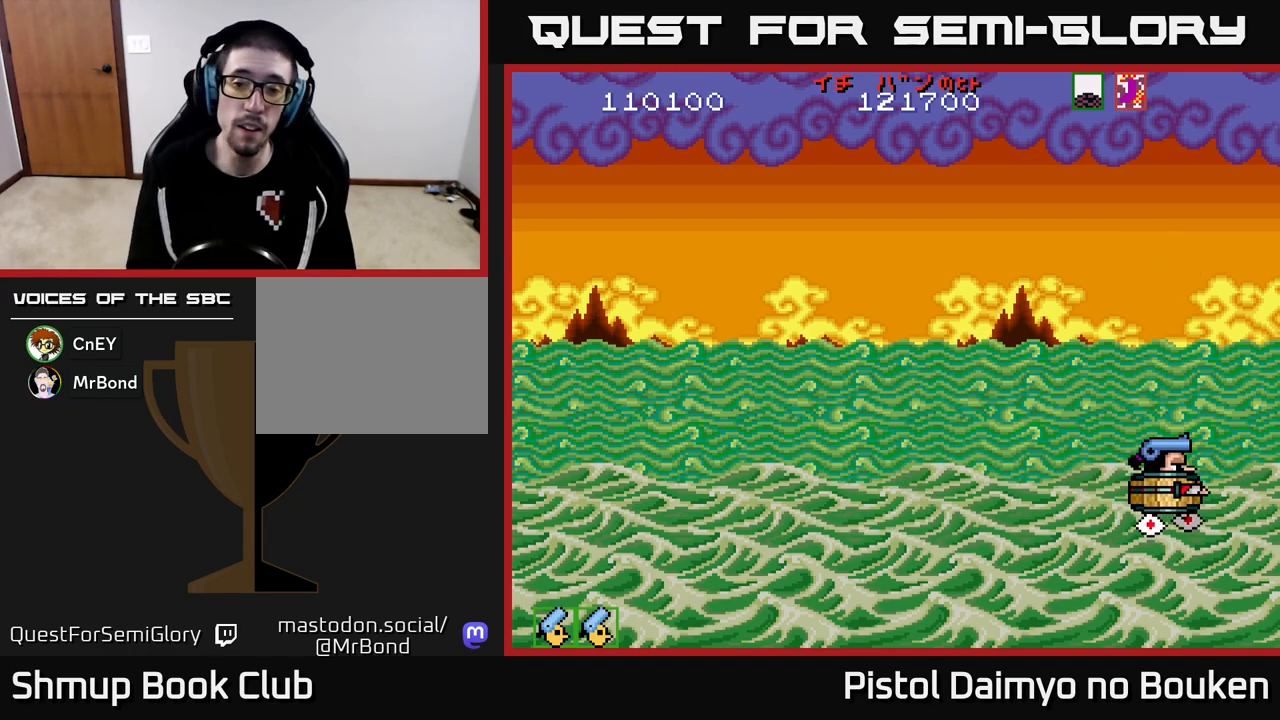
{"buttons": [], "left_stick": "center", "events": []}
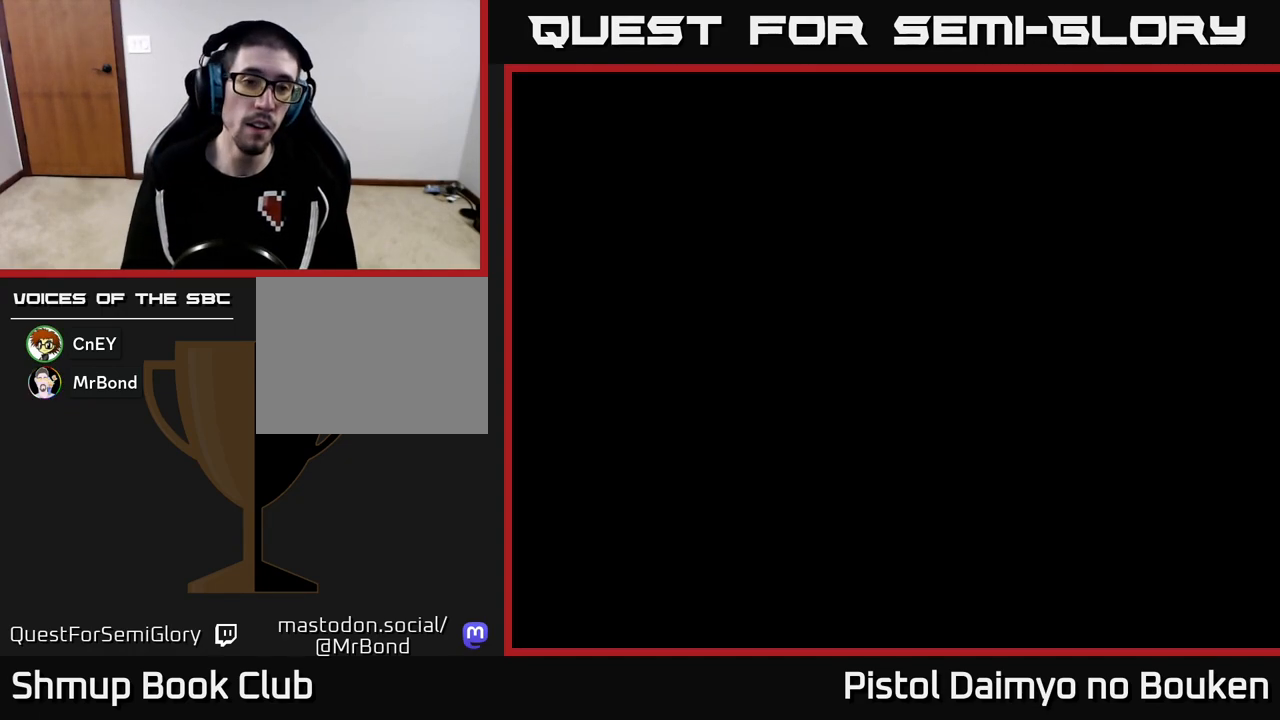
{"buttons": [], "left_stick": "center", "events": []}
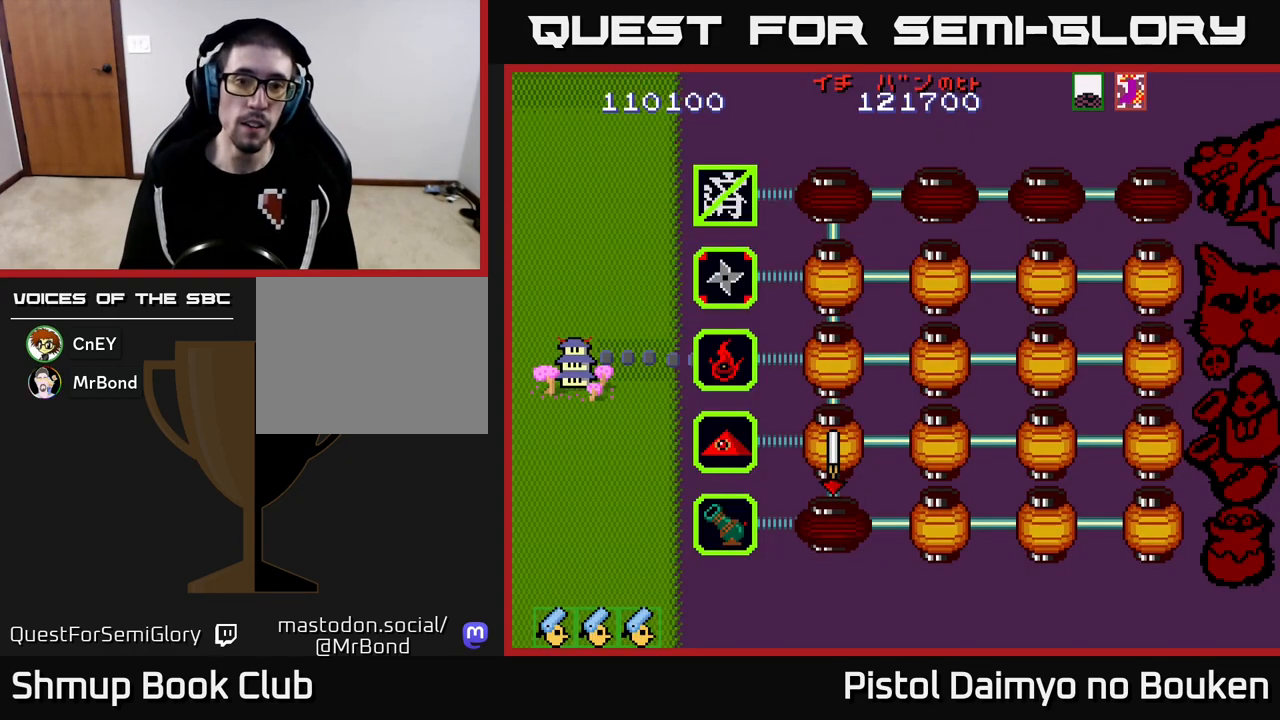
{"buttons": ["A"], "left_stick": "center", "events": [[267, "A", "down"], [383, "A", "up"], [500, "A", "down"]]}
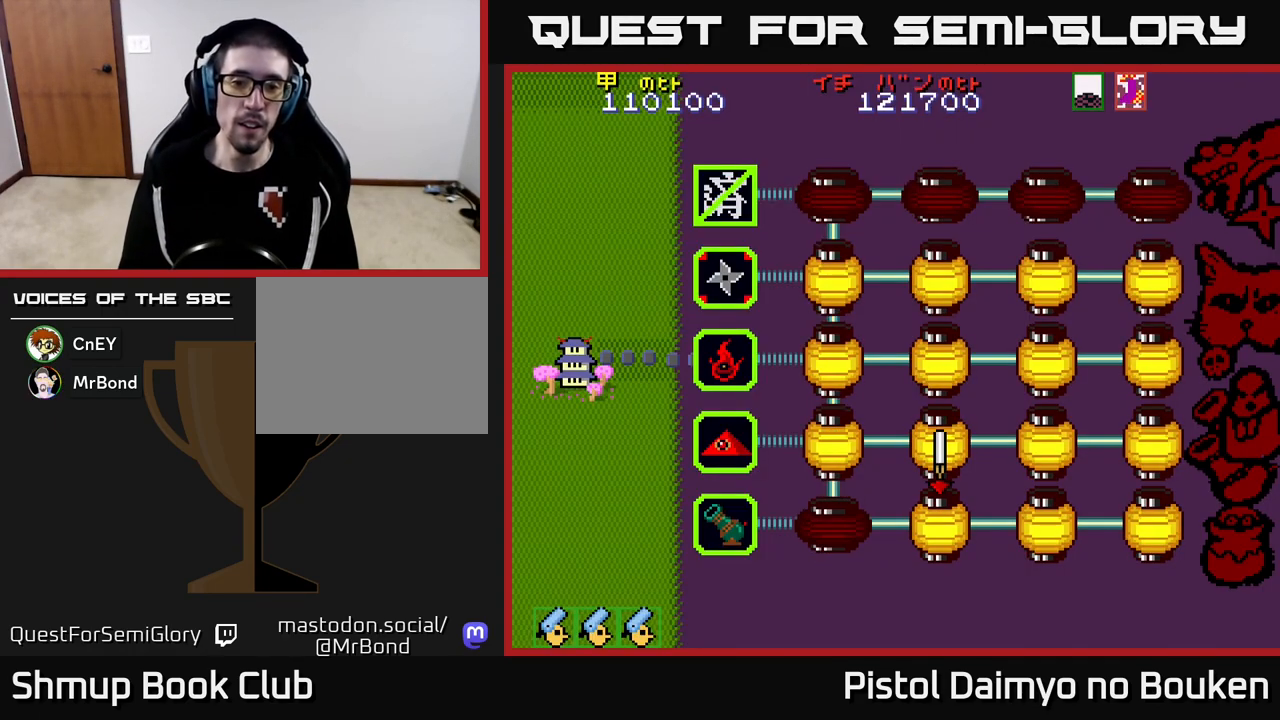
{"buttons": [], "left_stick": "center", "events": [[67, "A", "up"], [183, "A", "down"], [250, "A", "up"], [350, "A", "down"], [433, "A", "up"]]}
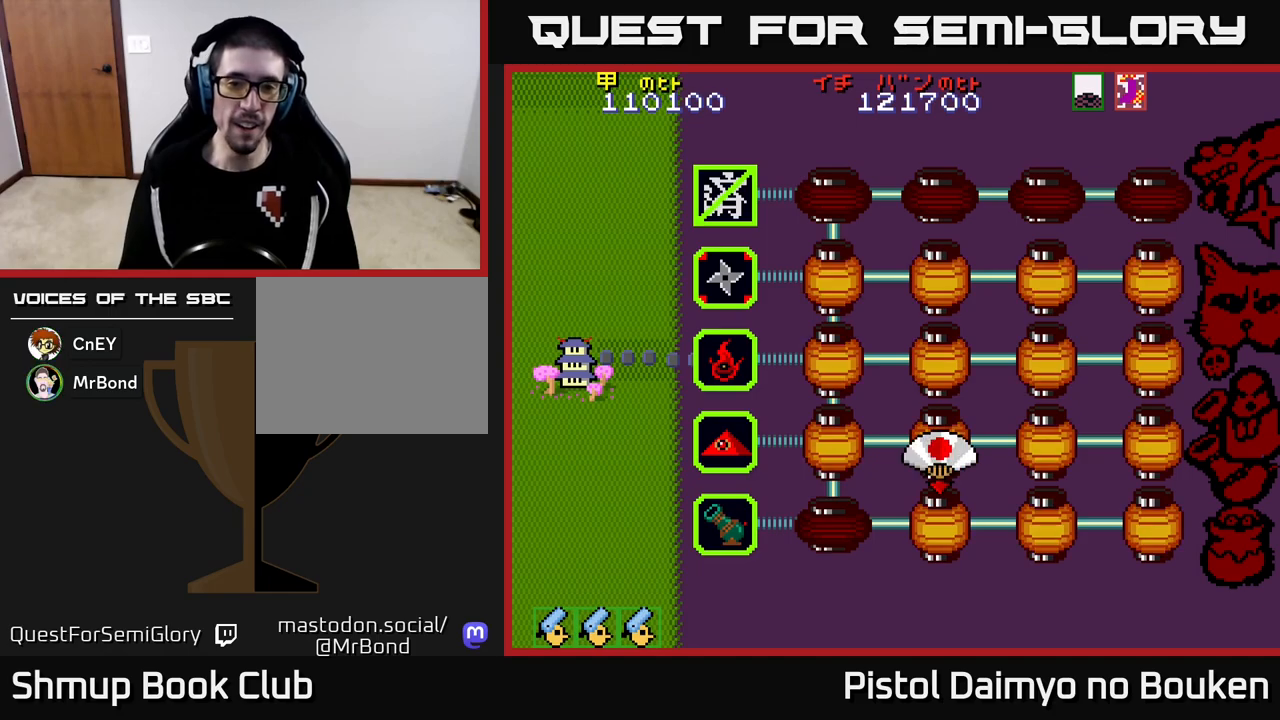
{"buttons": ["A"], "left_stick": "center", "events": [[33, "A", "down"], [117, "A", "up"], [250, "A", "down"], [317, "A", "up"], [433, "A", "down"]]}
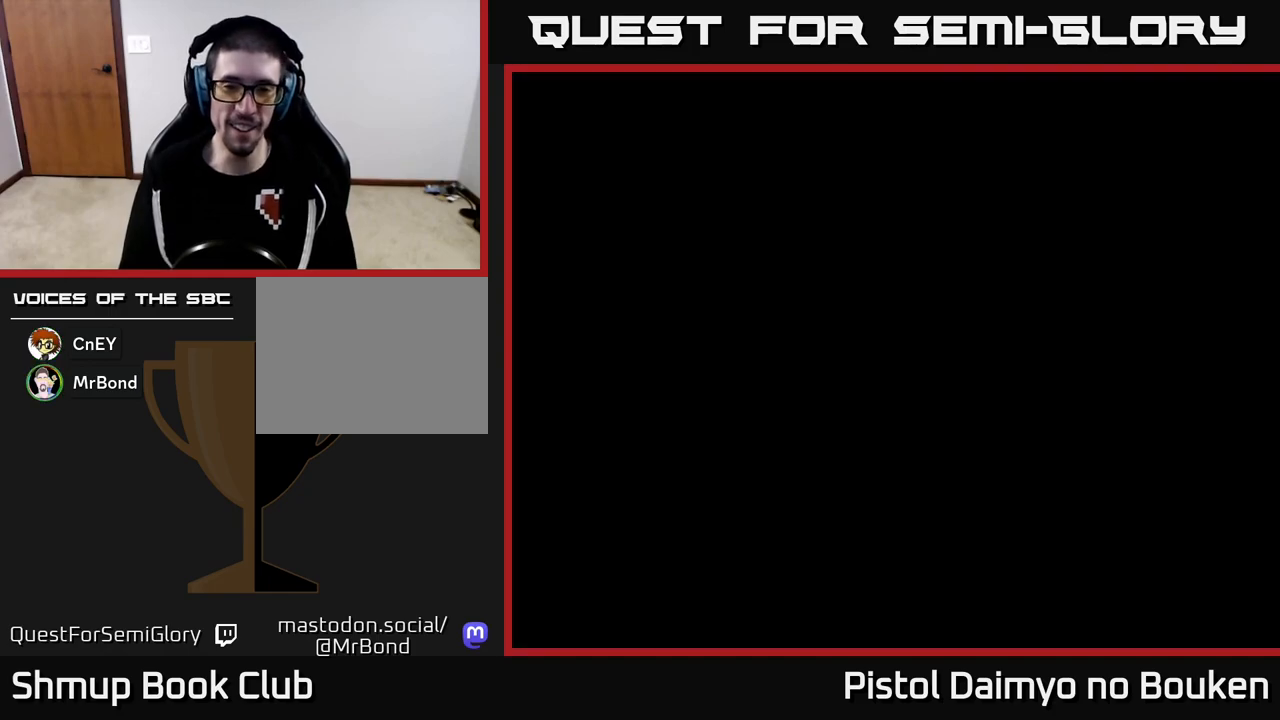
{"buttons": [], "left_stick": "center", "events": [[17, "A", "up"], [133, "A", "down"], [217, "A", "up"], [317, "A", "down"], [400, "A", "up"]]}
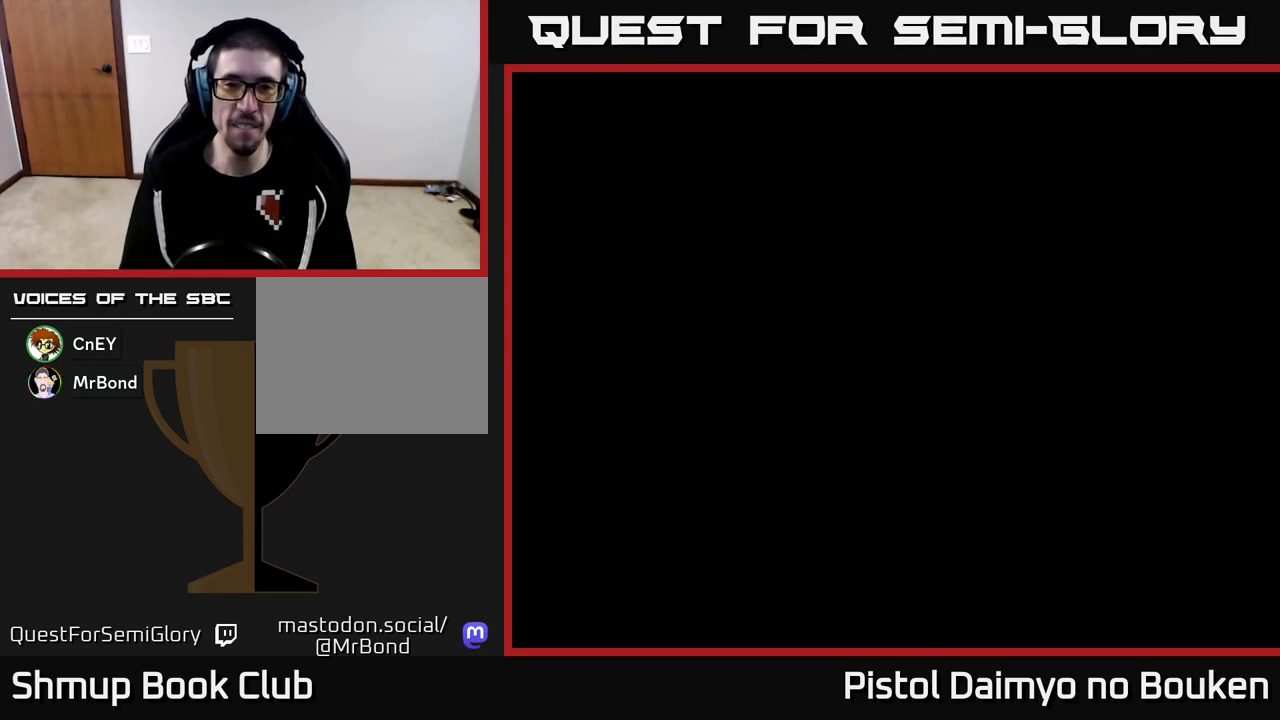
{"buttons": ["DPAD_DOWN", "DPAD_RIGHT"], "left_stick": "center", "events": [[17, "A", "down"], [100, "A", "up"], [183, "DPAD_RIGHT", "down"], [200, "A", "down"], [233, "A", "up"], [267, "DPAD_DOWN", "down"], [367, "A", "down"], [450, "A", "up"]]}
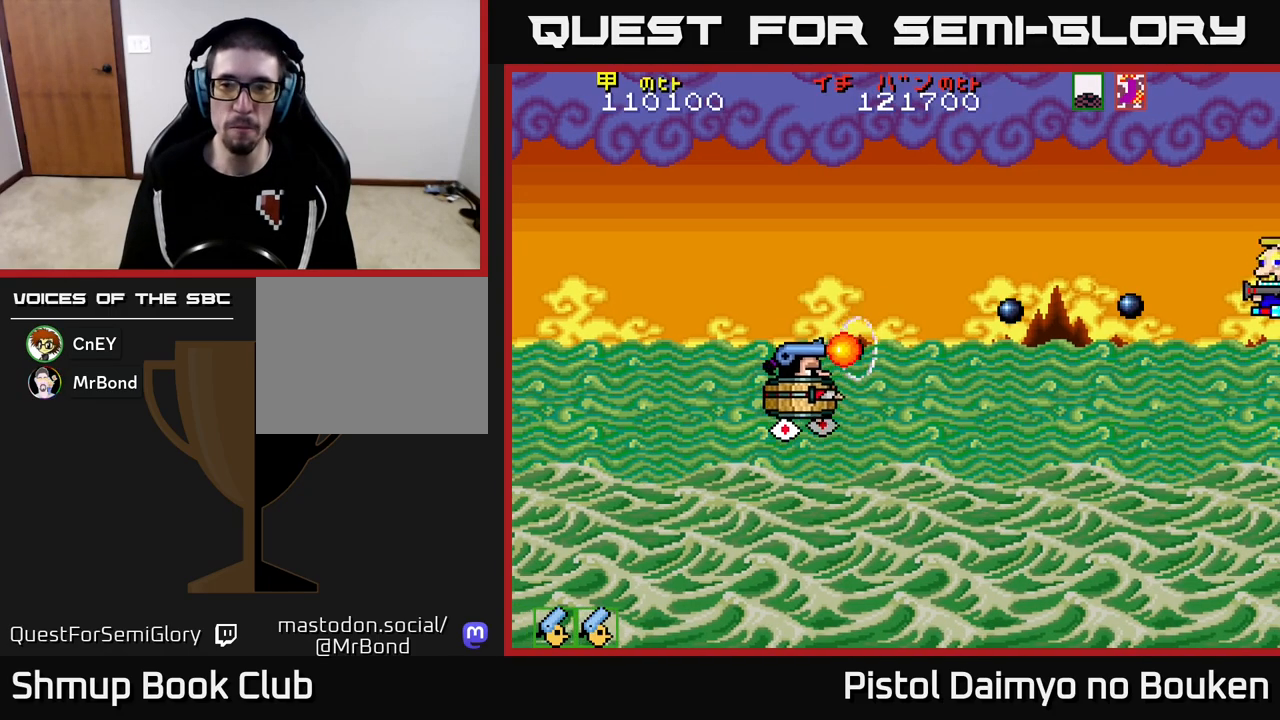
{"buttons": ["A", "DPAD_UP"], "left_stick": "center", "events": [[50, "A", "down"], [150, "A", "up"], [167, "DPAD_RIGHT", "up"], [217, "DPAD_DOWN", "up"], [233, "A", "down"], [267, "DPAD_UP", "down"]]}
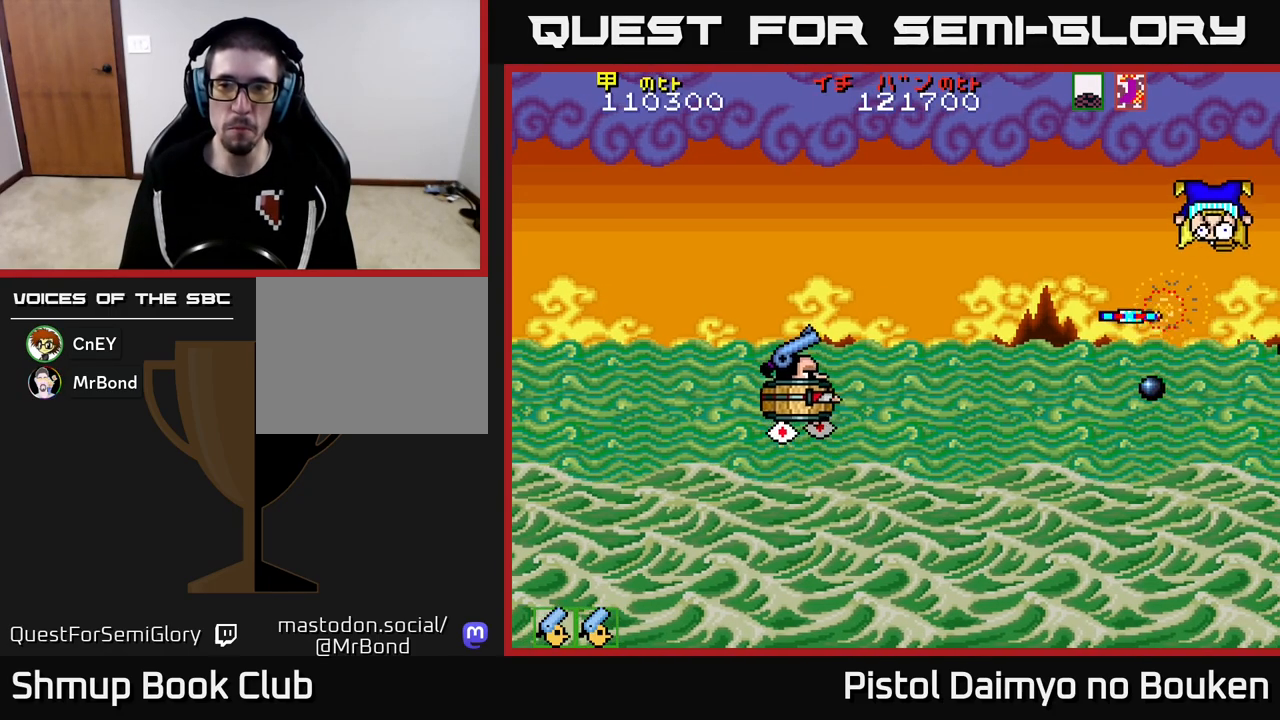
{"buttons": ["A", "DPAD_UP"], "left_stick": "center", "events": [[100, "DPAD_UP", "up"], [150, "DPAD_DOWN", "down"], [250, "DPAD_DOWN", "up"], [250, "DPAD_LEFT", "down"], [317, "DPAD_UP", "down"], [433, "DPAD_LEFT", "up"]]}
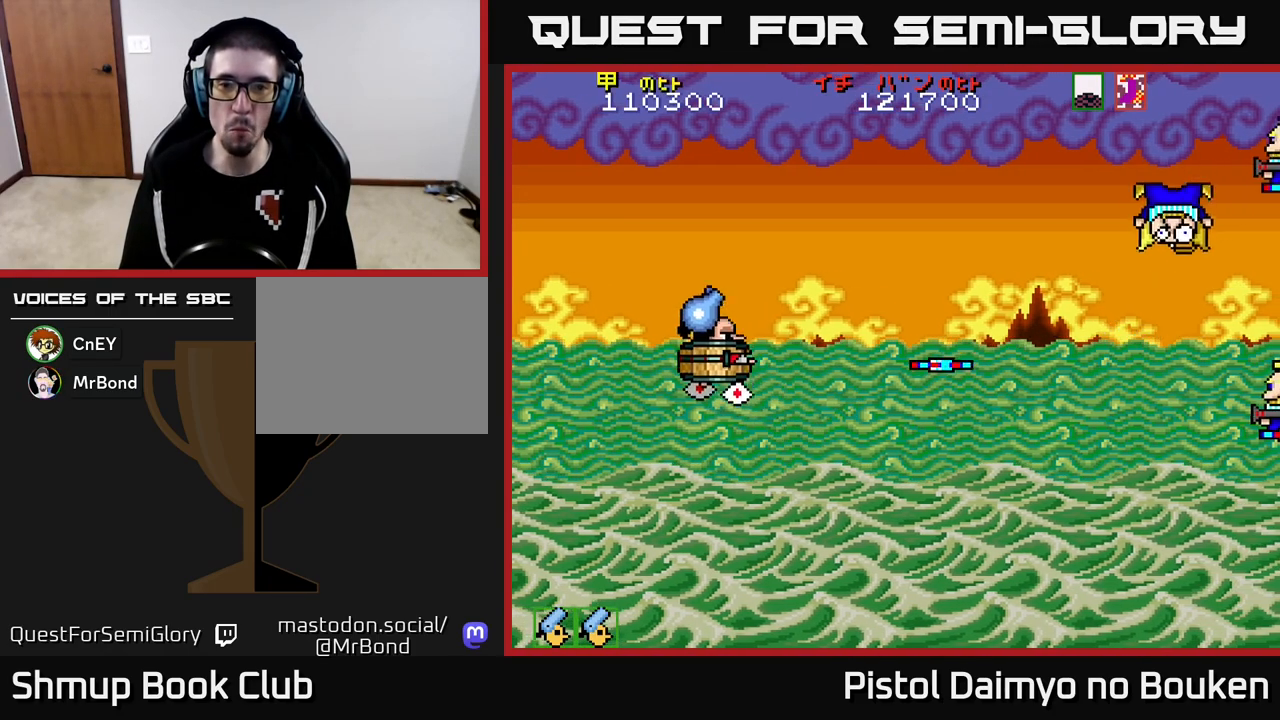
{"buttons": ["A", "DPAD_RIGHT"], "left_stick": "center", "events": [[17, "DPAD_RIGHT", "down"], [267, "A", "up"], [350, "A", "down"], [383, "DPAD_UP", "up"]]}
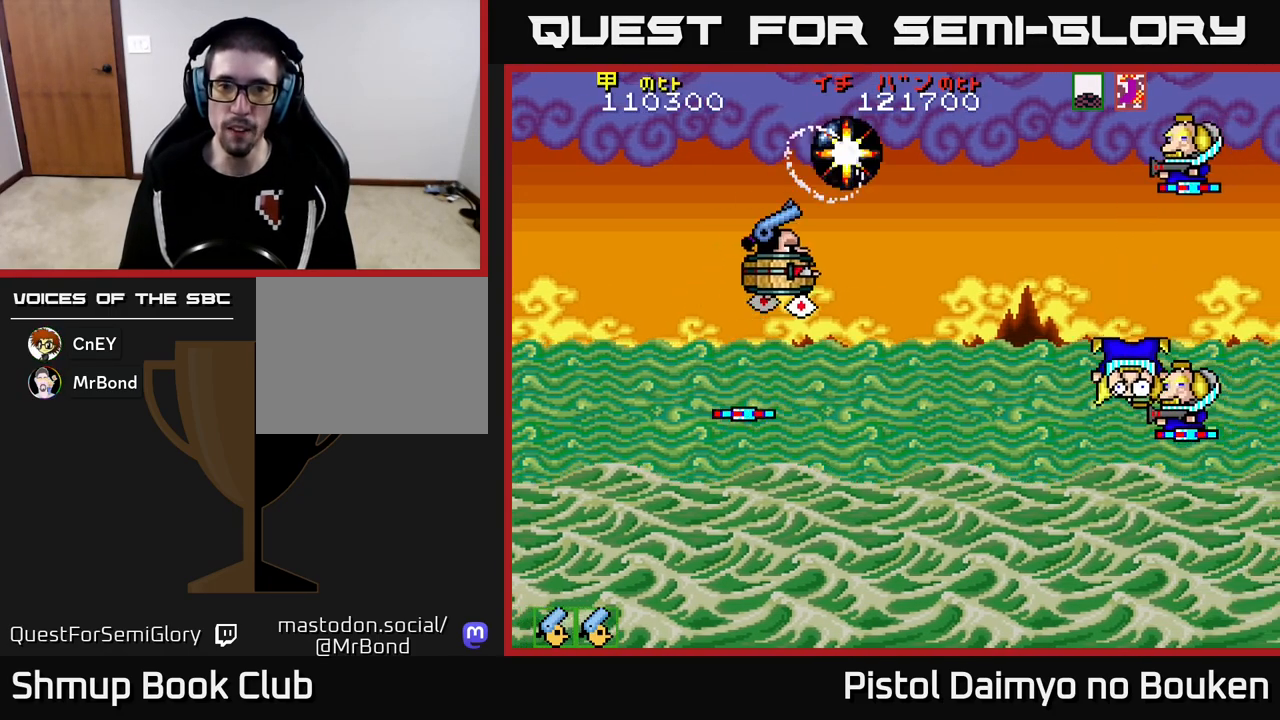
{"buttons": ["DPAD_DOWN"], "left_stick": "center", "events": [[50, "DPAD_DOWN", "down"], [117, "DPAD_RIGHT", "up"], [150, "A", "up"], [250, "A", "down"], [333, "A", "up"], [450, "A", "down"], [500, "A", "up"]]}
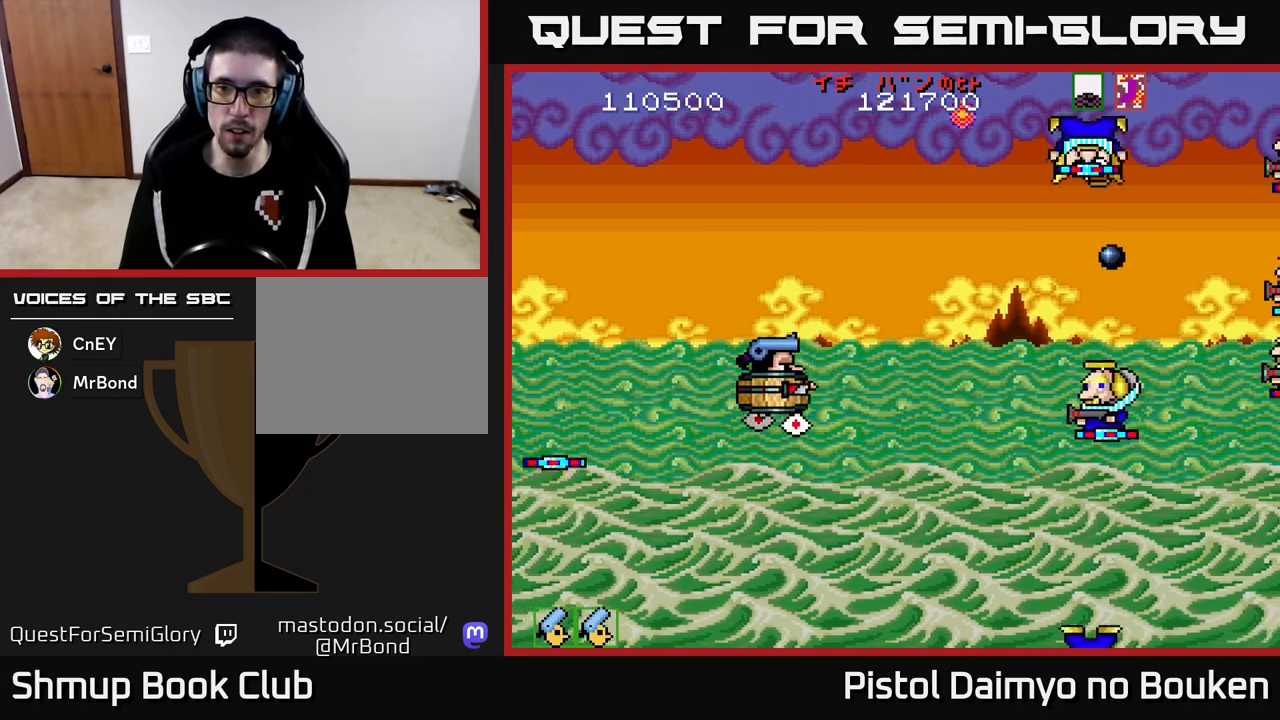
{"buttons": ["A", "DPAD_UP", "DPAD_LEFT"], "left_stick": "center", "events": [[100, "A", "down"], [183, "A", "up"], [283, "A", "down"], [300, "DPAD_DOWN", "up"], [333, "DPAD_LEFT", "down"], [350, "A", "up"], [383, "DPAD_UP", "down"], [433, "A", "down"]]}
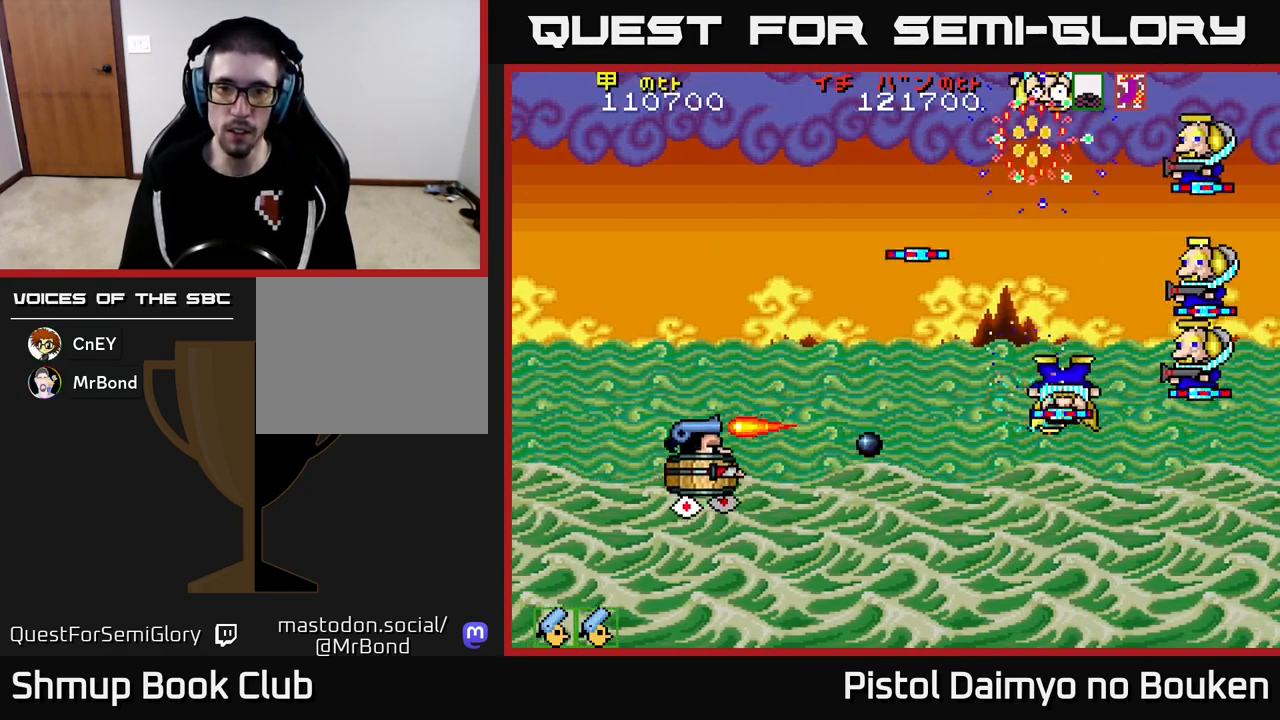
{"buttons": ["A", "DPAD_UP"], "left_stick": "center", "events": [[33, "A", "up"], [117, "A", "down"], [200, "A", "up"], [300, "A", "down"], [333, "DPAD_LEFT", "up"], [383, "A", "up"], [483, "A", "down"]]}
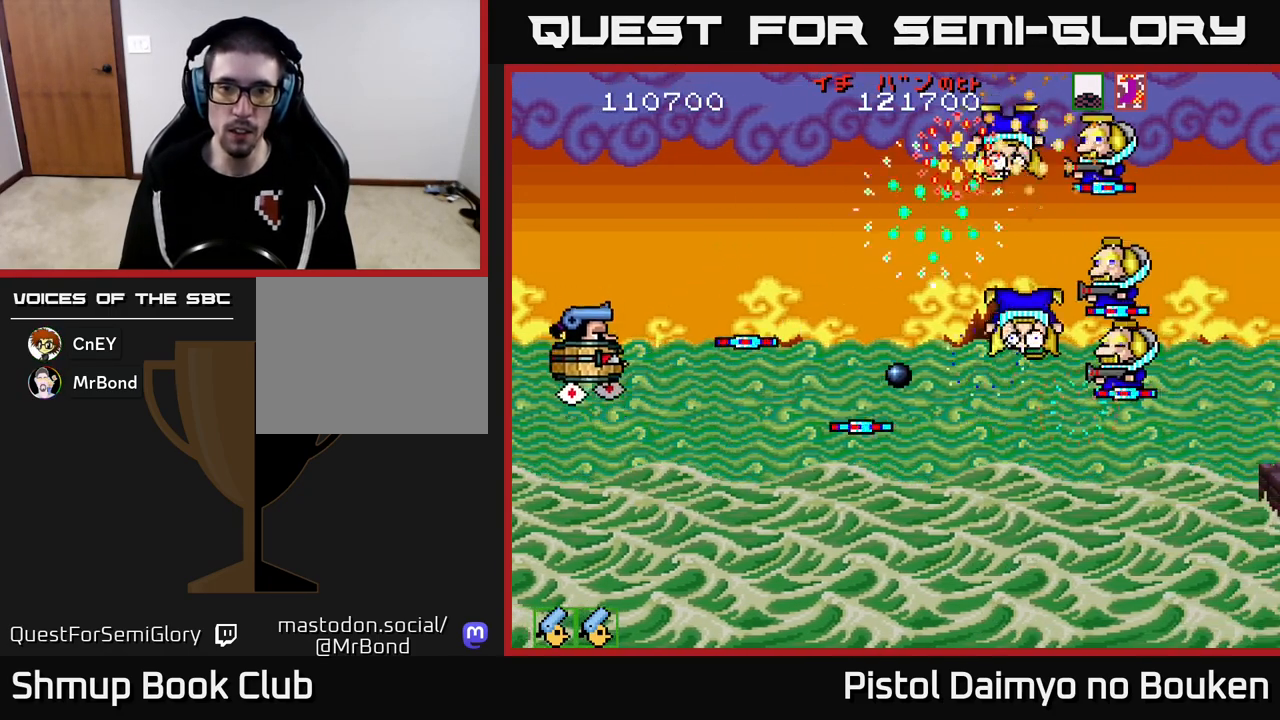
{"buttons": ["A", "DPAD_UP"], "left_stick": "center", "events": [[17, "DPAD_UP", "up"], [67, "A", "up"], [133, "A", "down"], [150, "DPAD_UP", "down"], [217, "A", "up"], [267, "DPAD_RIGHT", "down"], [317, "A", "down"], [333, "DPAD_UP", "up"], [383, "A", "up"], [450, "DPAD_UP", "down"], [483, "A", "down"], [483, "DPAD_RIGHT", "up"]]}
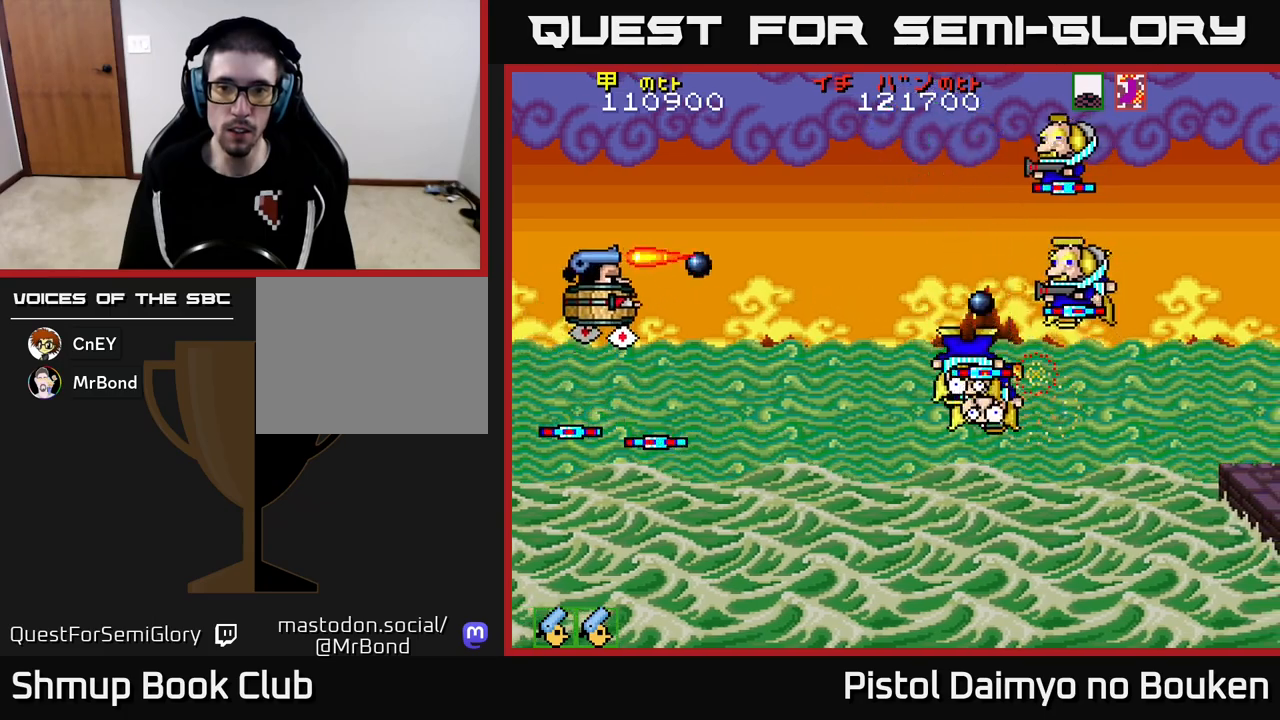
{"buttons": ["DPAD_UP"], "left_stick": "center", "events": [[67, "A", "up"], [133, "DPAD_UP", "up"], [150, "A", "down"], [150, "DPAD_RIGHT", "down"], [200, "DPAD_RIGHT", "up"], [250, "A", "up"], [333, "A", "down"], [383, "DPAD_UP", "down"], [400, "A", "up"]]}
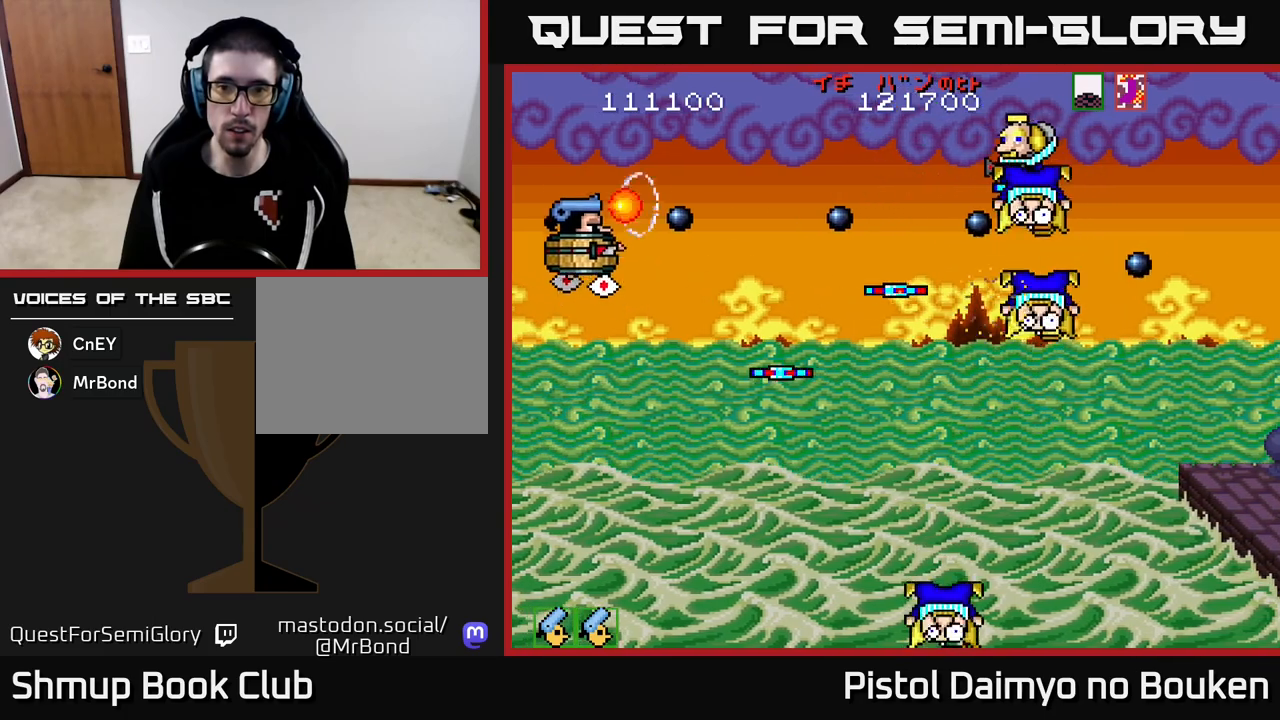
{"buttons": [], "left_stick": "center", "events": [[17, "A", "down"], [50, "DPAD_UP", "up"], [100, "A", "up"], [183, "DPAD_UP", "down"], [200, "A", "down"], [267, "A", "up"], [283, "DPAD_RIGHT", "down"], [283, "DPAD_UP", "up"], [367, "A", "down"], [433, "A", "up"], [483, "DPAD_RIGHT", "up"]]}
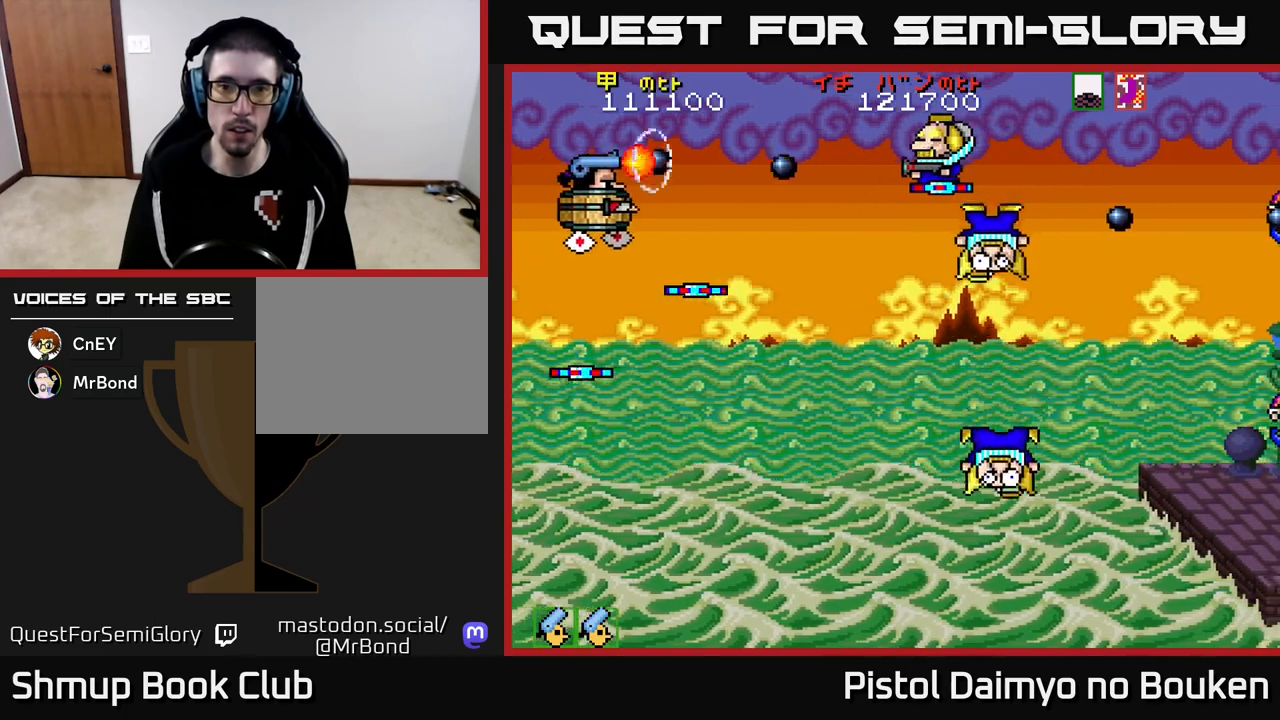
{"buttons": ["A", "DPAD_DOWN"], "left_stick": "center", "events": [[17, "DPAD_RIGHT", "down"], [50, "A", "down"], [117, "A", "up"], [200, "A", "down"], [217, "DPAD_DOWN", "down"], [467, "DPAD_RIGHT", "up"]]}
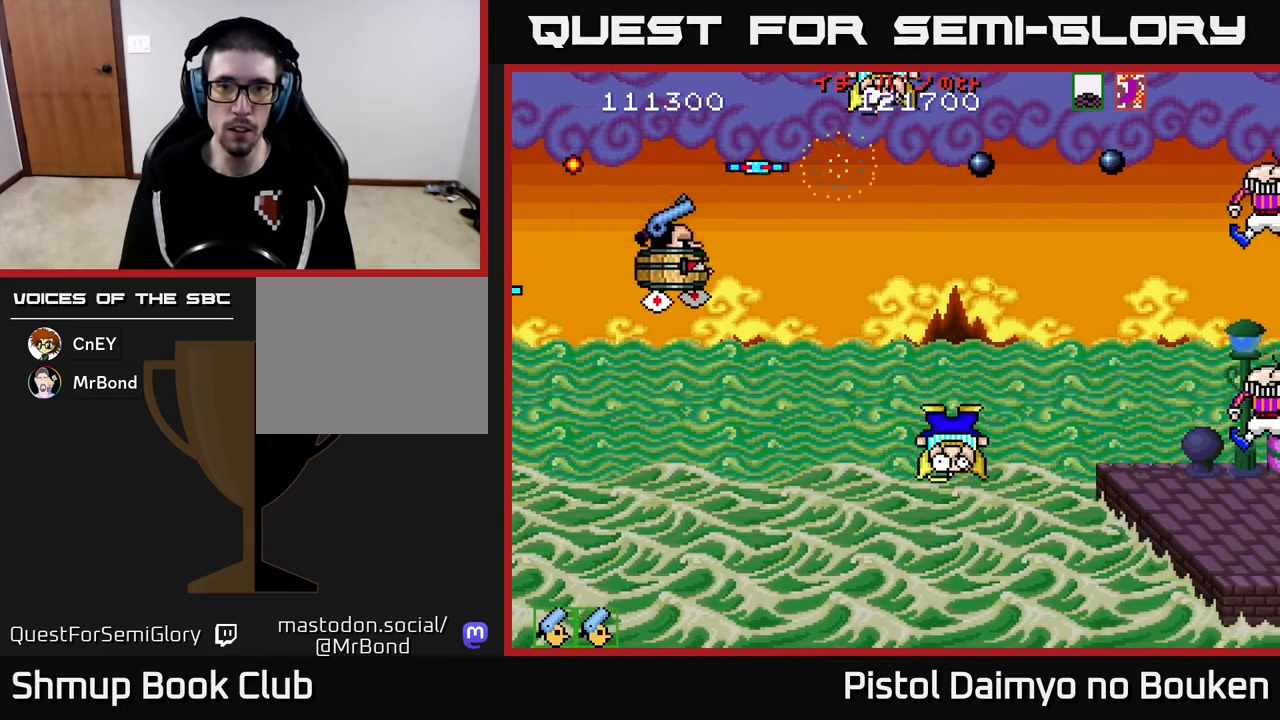
{"buttons": ["A", "DPAD_DOWN", "DPAD_RIGHT"], "left_stick": "center", "events": [[117, "DPAD_RIGHT", "down"], [150, "DPAD_DOWN", "up"], [467, "DPAD_DOWN", "down"]]}
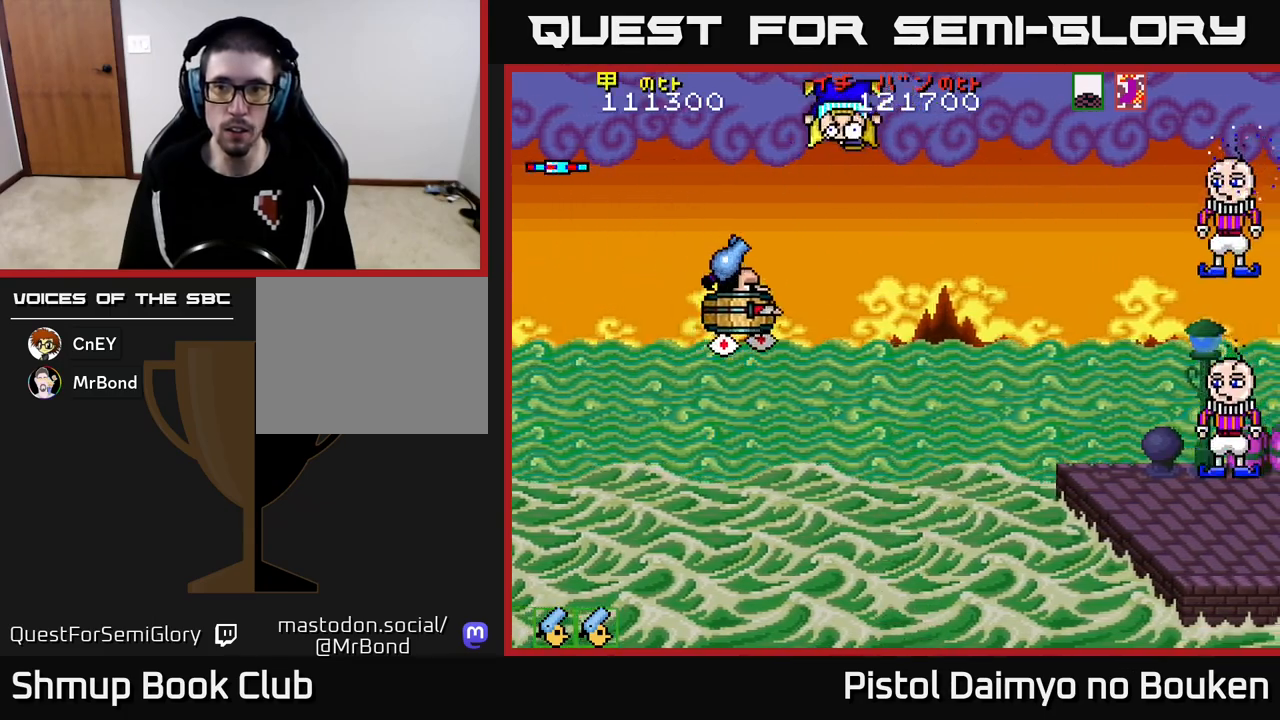
{"buttons": ["A", "DPAD_DOWN", "DPAD_RIGHT"], "left_stick": "center", "events": [[250, "DPAD_RIGHT", "up"], [317, "A", "up"], [400, "A", "down"], [467, "DPAD_RIGHT", "down"]]}
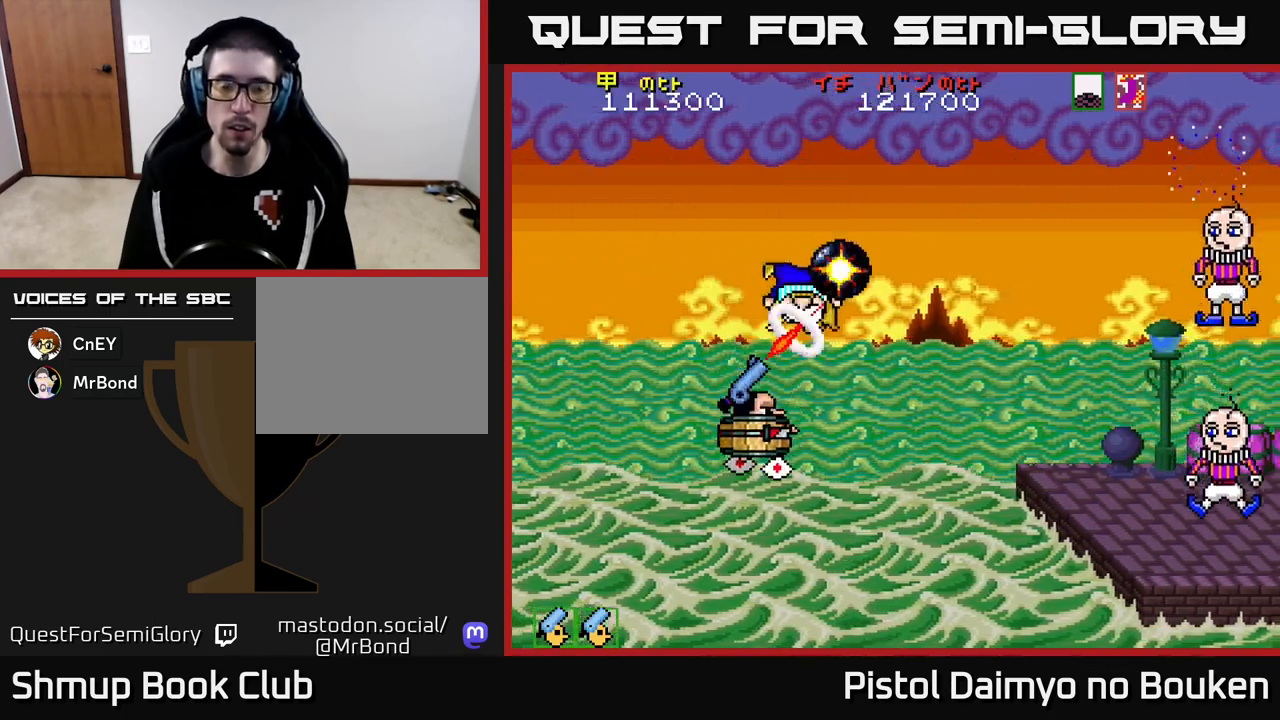
{"buttons": ["A", "DPAD_RIGHT"], "left_stick": "center", "events": [[67, "DPAD_DOWN", "up"], [100, "DPAD_RIGHT", "up"], [133, "DPAD_UP", "down"], [300, "DPAD_RIGHT", "down"], [417, "DPAD_UP", "up"]]}
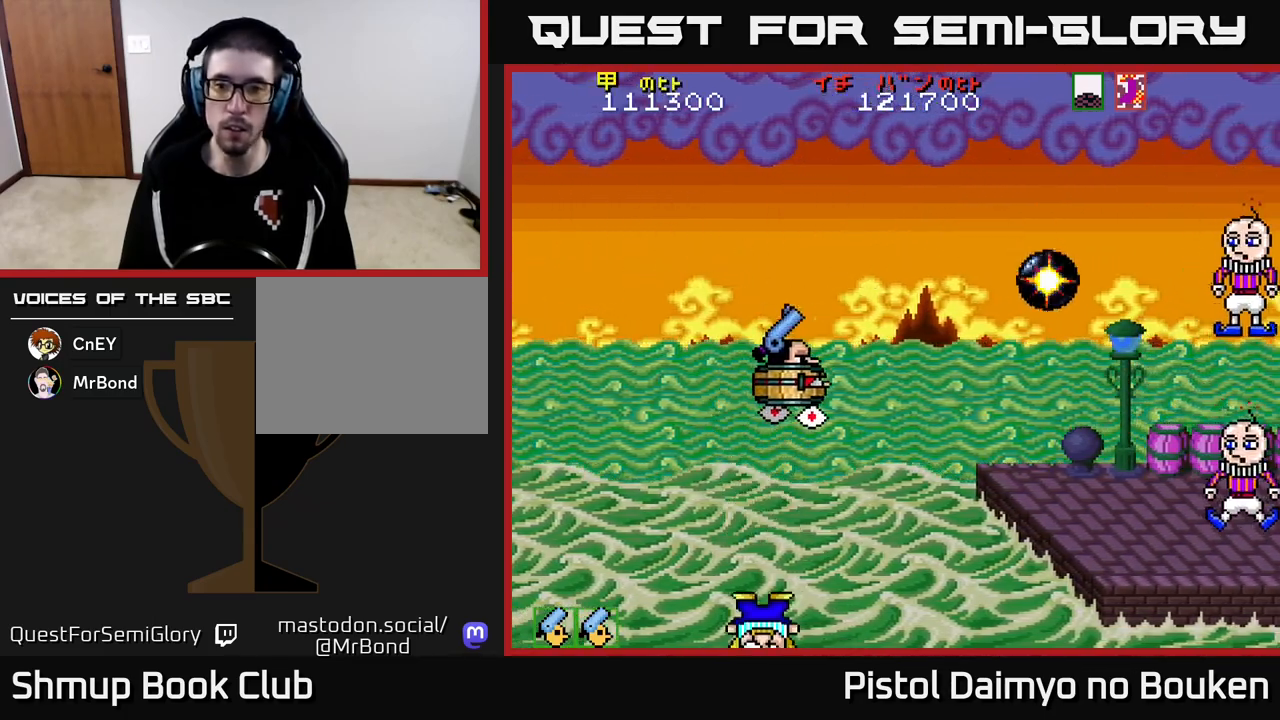
{"buttons": ["A", "DPAD_DOWN", "DPAD_RIGHT"], "left_stick": "center", "events": [[250, "DPAD_DOWN", "down"]]}
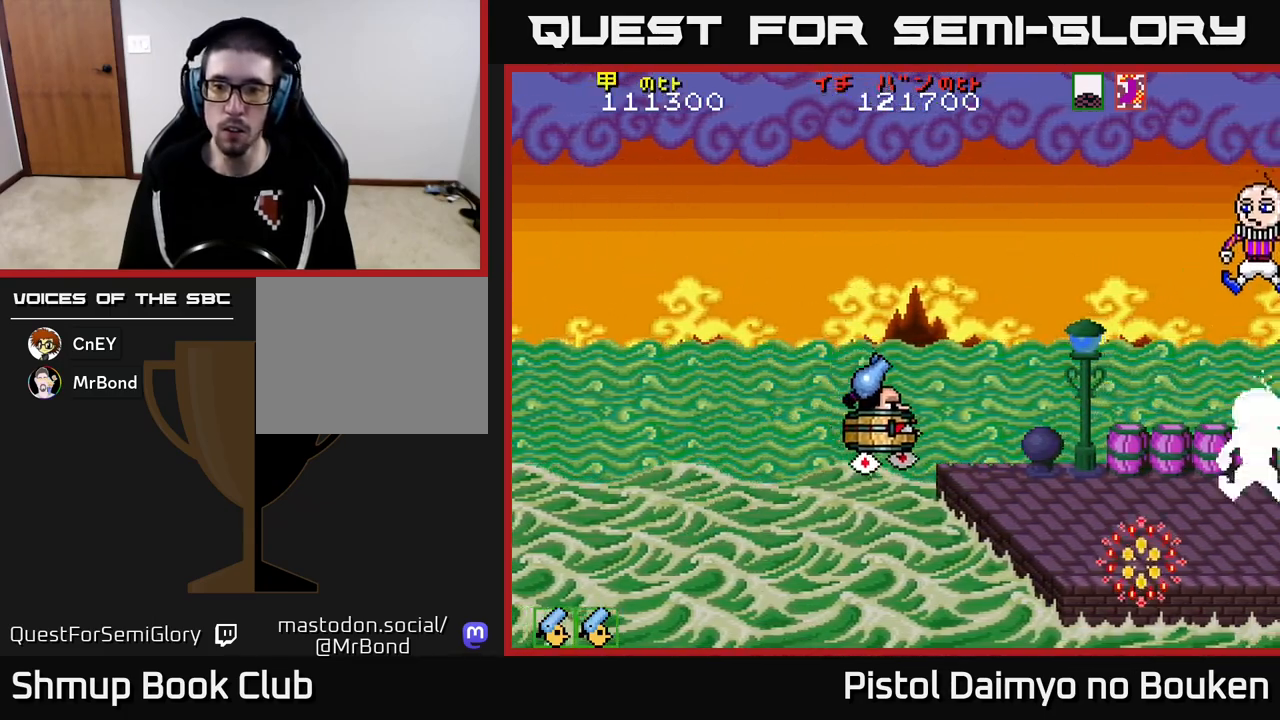
{"buttons": ["A", "DPAD_UP", "DPAD_LEFT"], "left_stick": "center", "events": [[183, "A", "up"], [200, "DPAD_RIGHT", "up"], [233, "DPAD_DOWN", "up"], [250, "DPAD_LEFT", "down"], [283, "A", "down"], [283, "DPAD_UP", "down"]]}
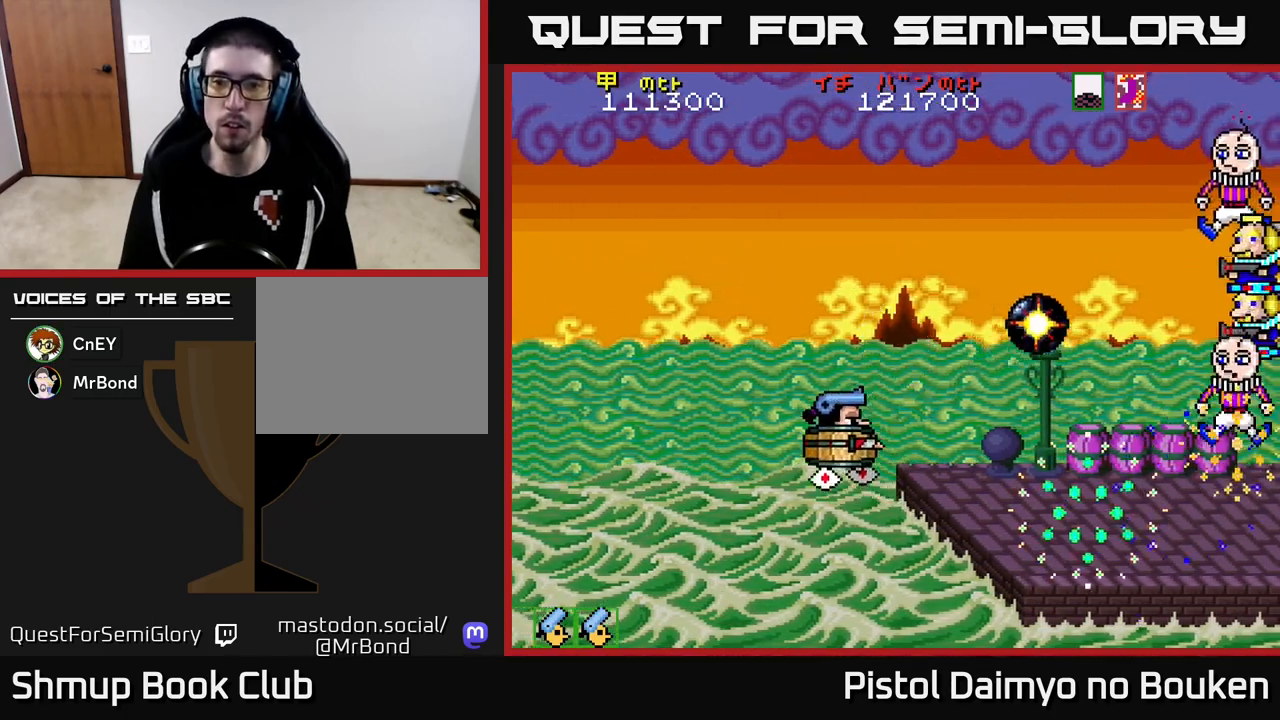
{"buttons": ["A"], "left_stick": "center", "events": [[33, "DPAD_LEFT", "up"], [483, "DPAD_UP", "up"]]}
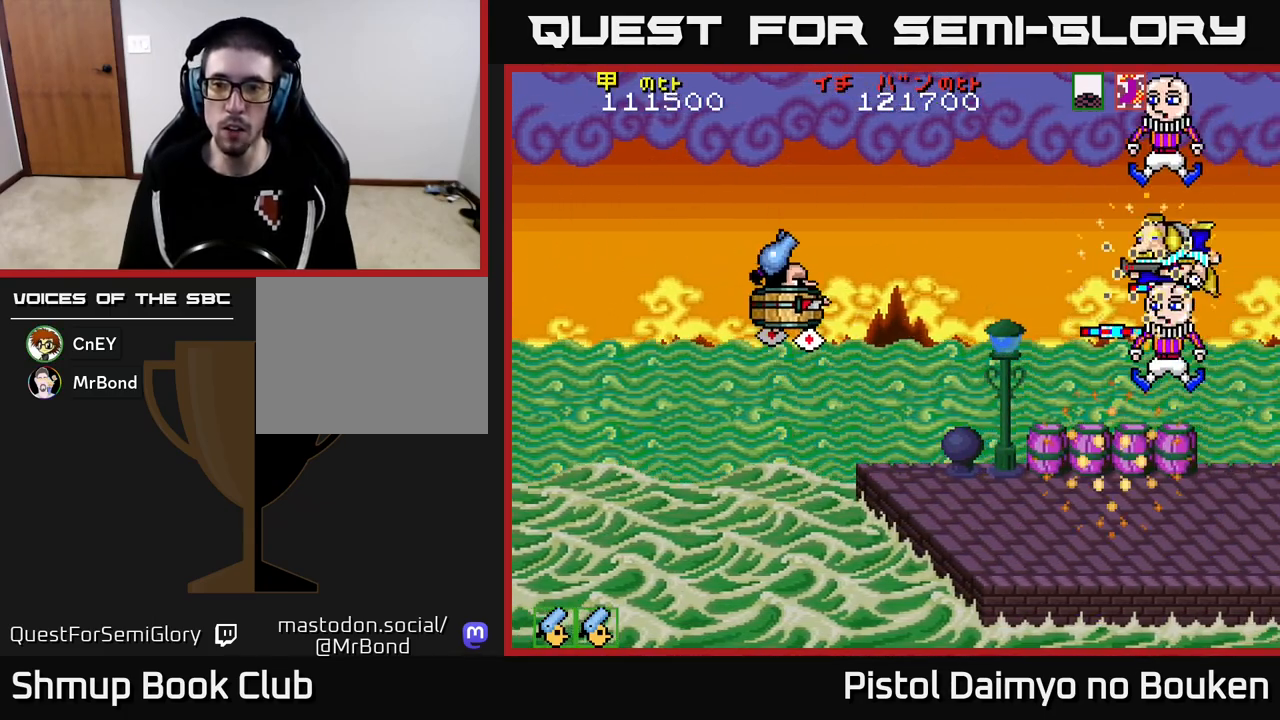
{"buttons": ["A", "DPAD_DOWN"], "left_stick": "center", "events": [[33, "DPAD_DOWN", "down"], [33, "DPAD_RIGHT", "down"], [383, "DPAD_RIGHT", "up"]]}
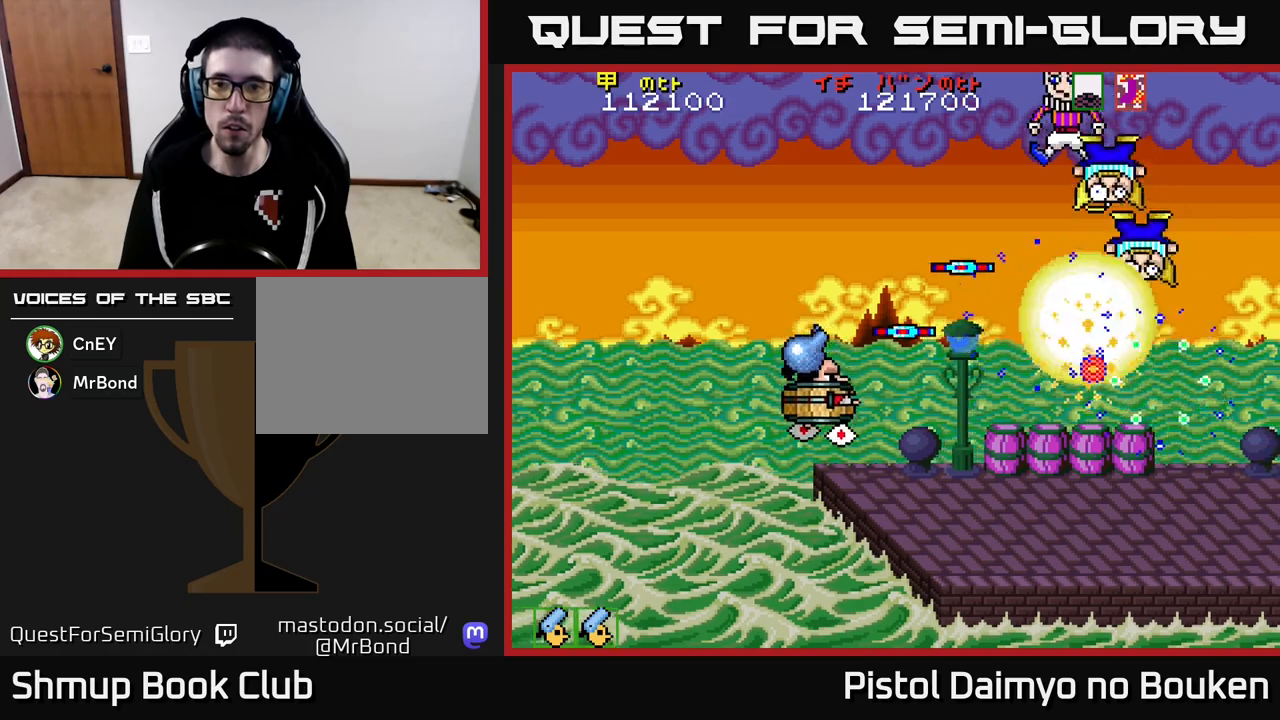
{"buttons": ["DPAD_LEFT"], "left_stick": "center", "events": [[33, "A", "up"], [167, "A", "down"], [217, "DPAD_DOWN", "up"], [217, "DPAD_LEFT", "down"], [283, "A", "up"], [350, "A", "down"], [367, "DPAD_LEFT", "up"], [383, "DPAD_DOWN", "down"], [450, "A", "up"], [467, "DPAD_DOWN", "up"], [483, "DPAD_LEFT", "down"]]}